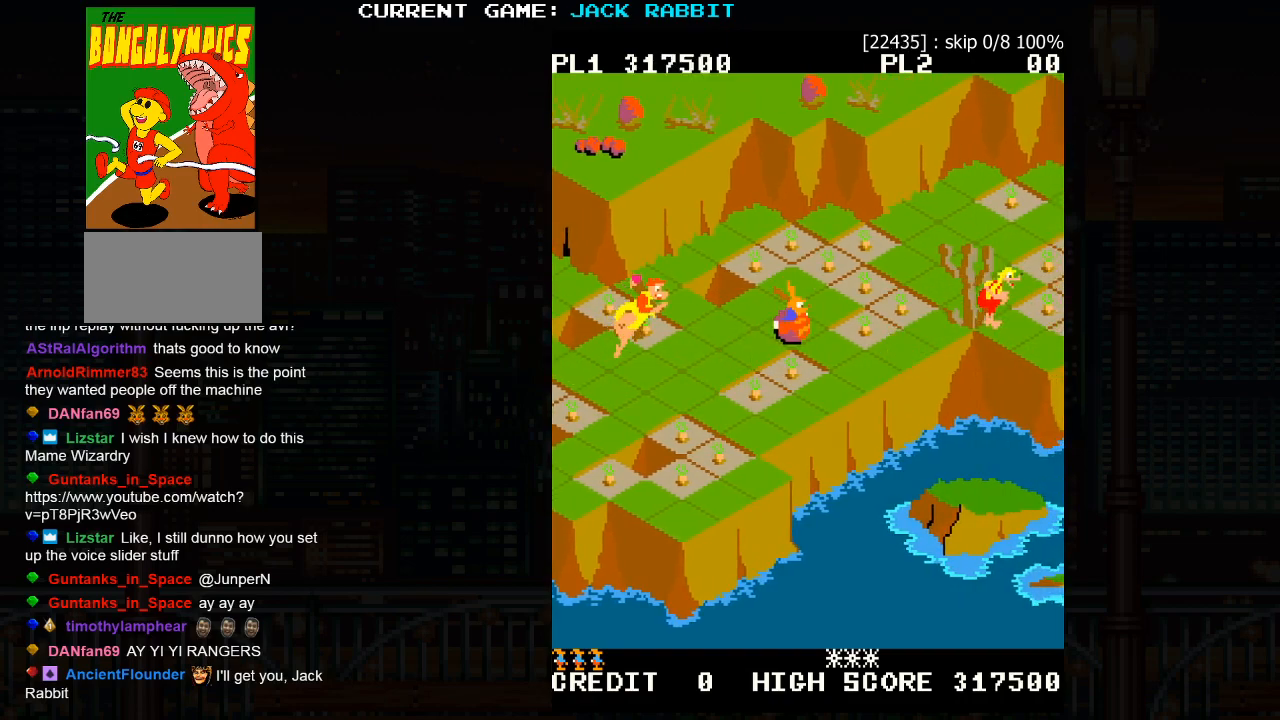
Gameplay with a controller (arcade stick); each line is a JSON object with the inputs held at the frame after it. "events" lists button and stick changes between this image and that frame as [ms after this image, input, new state], when the widget could be followed in between. Not read: L3 R3.
{"buttons": [], "left_stick": "center", "events": []}
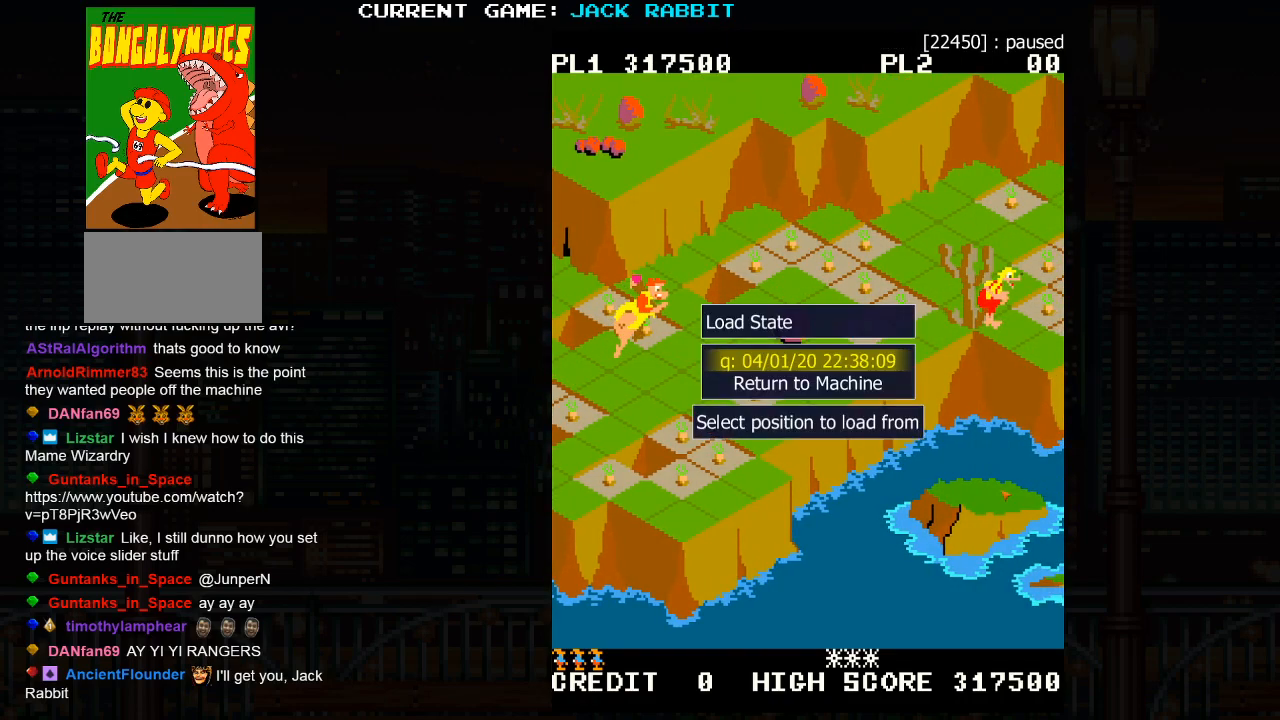
{"buttons": [], "left_stick": "center", "events": []}
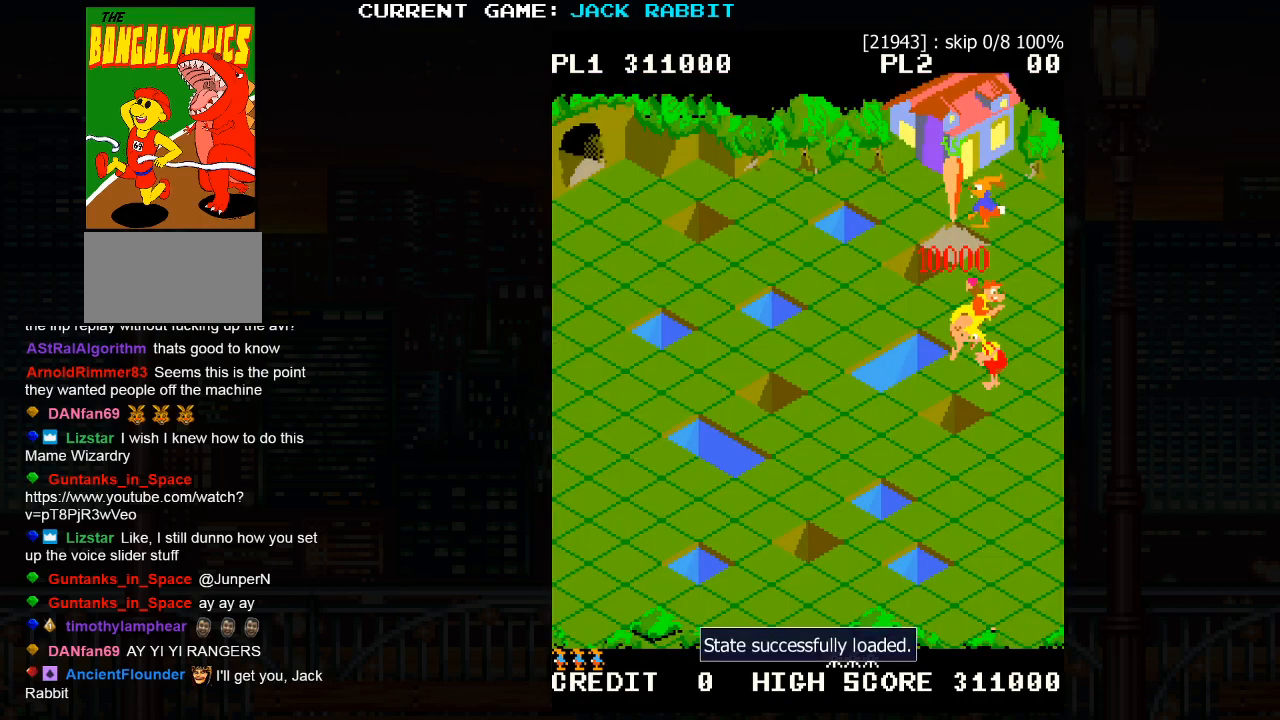
{"buttons": [], "left_stick": "up-right", "events": [[200, "left_stick", "right"], [267, "left_stick", "up-right"]]}
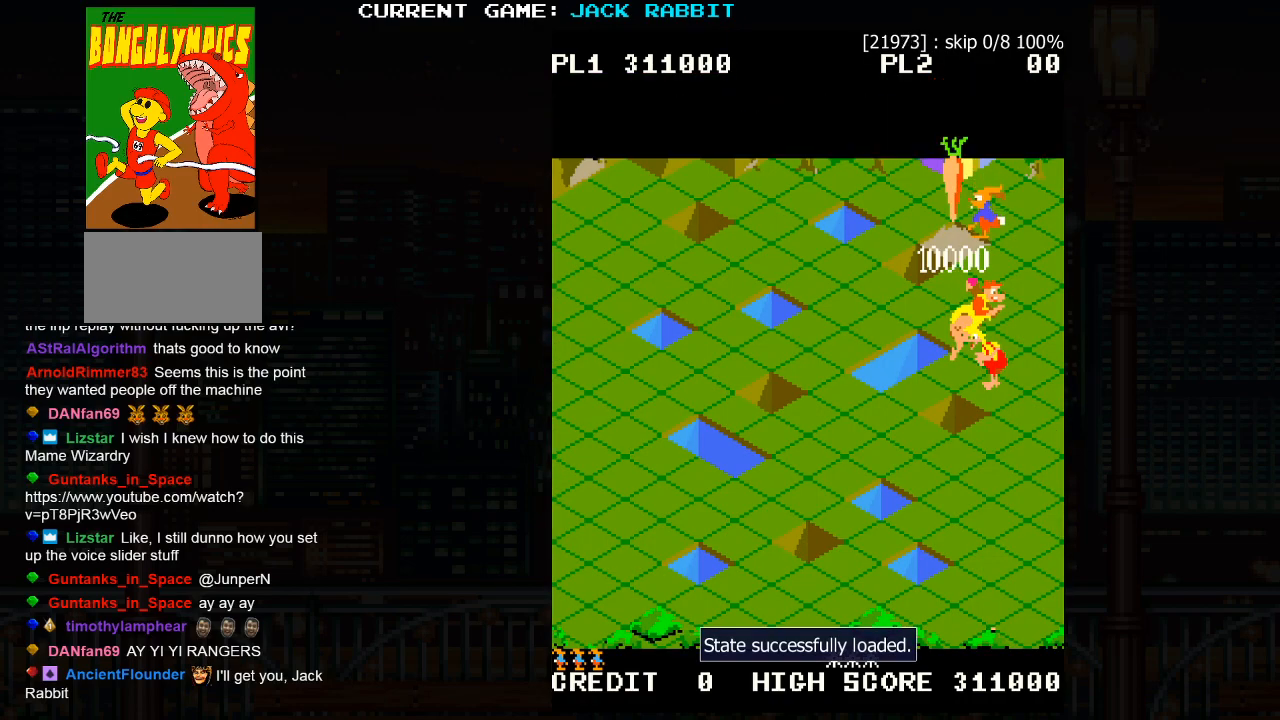
{"buttons": [], "left_stick": "up-right", "events": []}
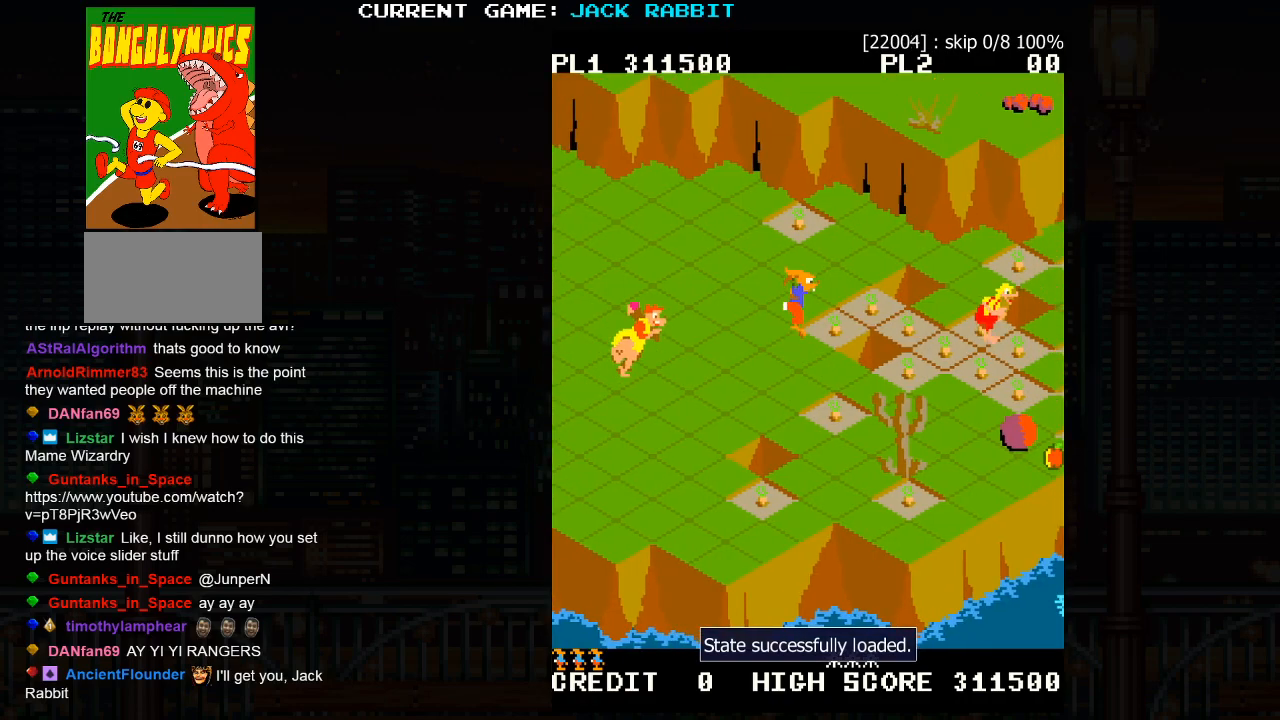
{"buttons": [], "left_stick": "down-right", "events": [[367, "left_stick", "center"], [483, "left_stick", "down-right"]]}
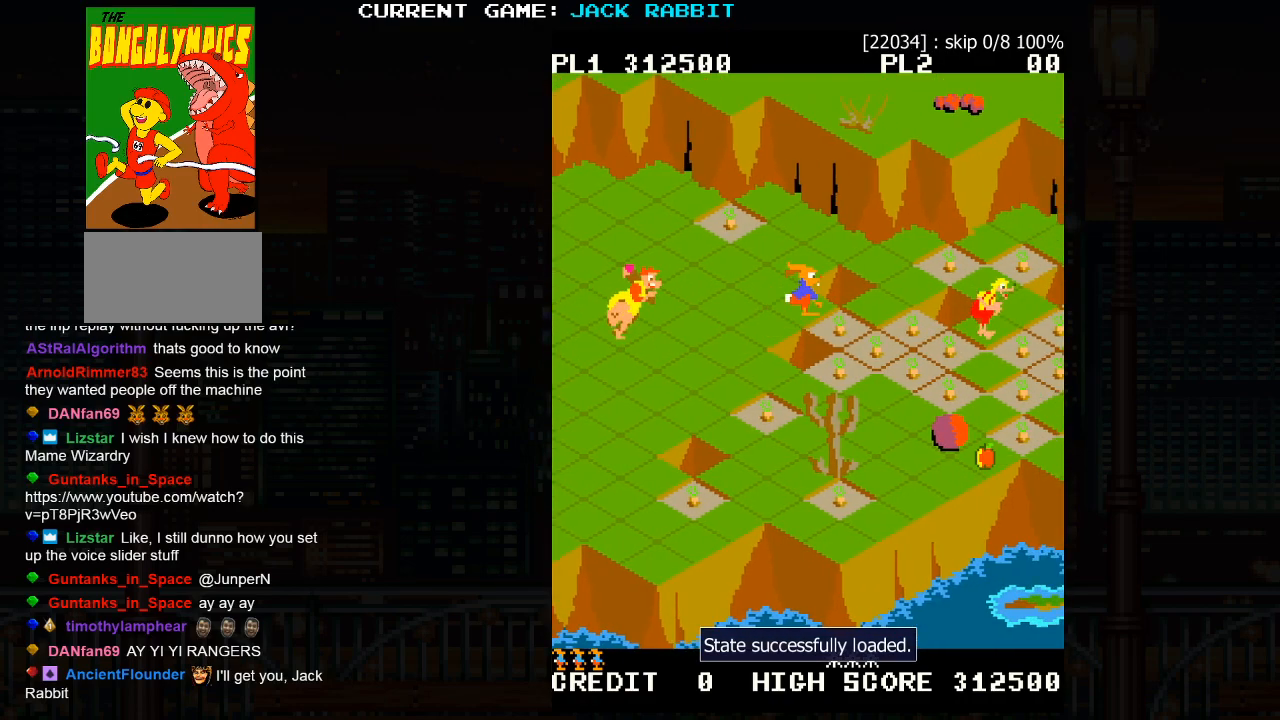
{"buttons": [], "left_stick": "down-right", "events": []}
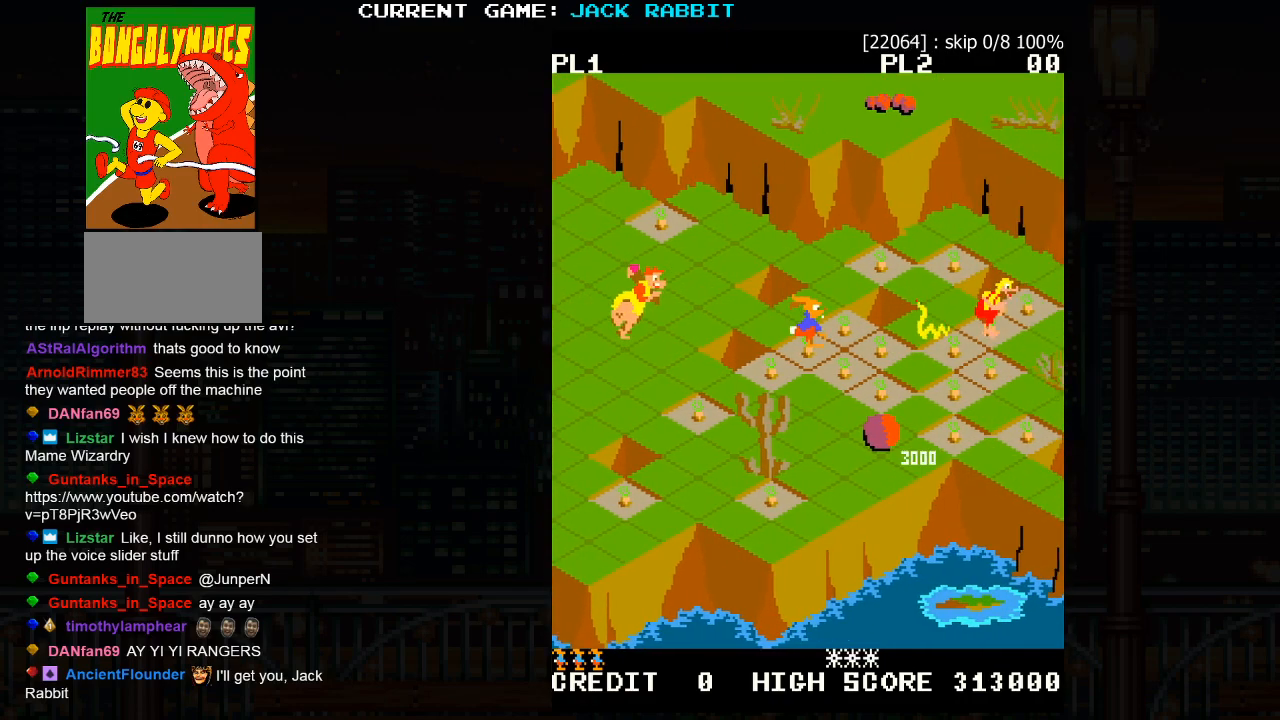
{"buttons": [], "left_stick": "center", "events": [[433, "left_stick", "center"]]}
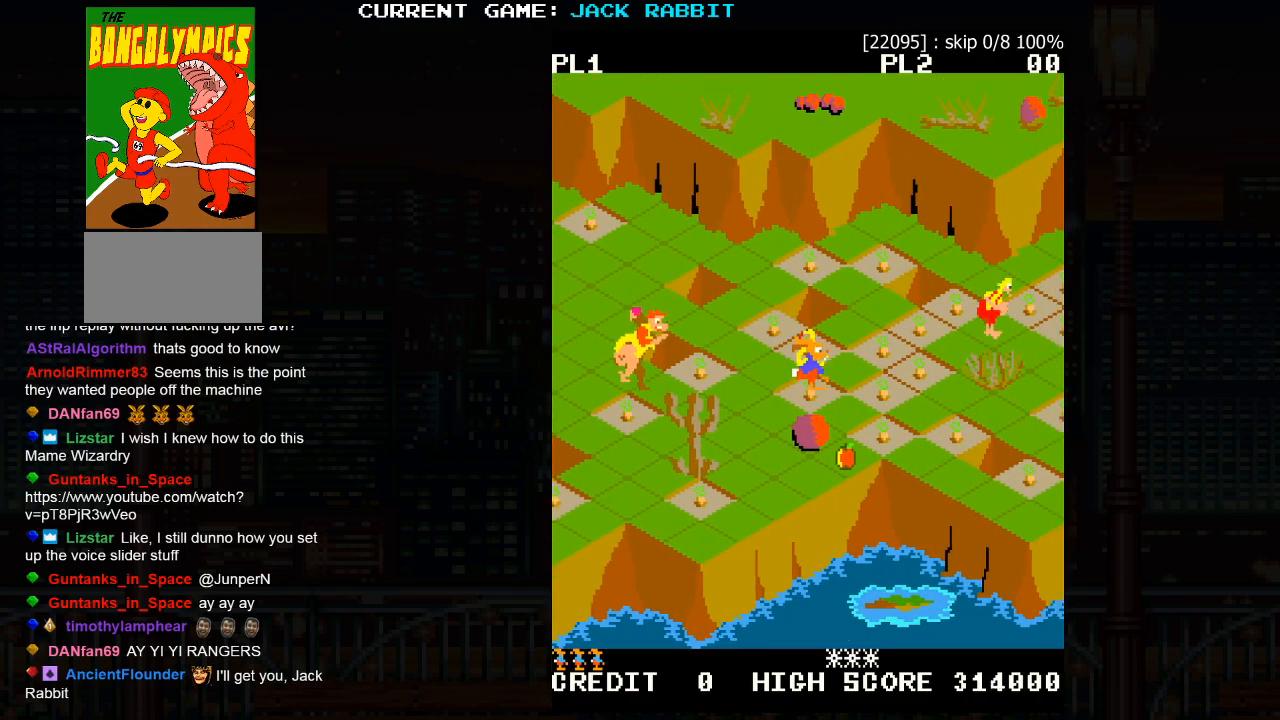
{"buttons": [], "left_stick": "down-right", "events": [[183, "left_stick", "up-right"], [333, "left_stick", "center"], [500, "left_stick", "down-right"]]}
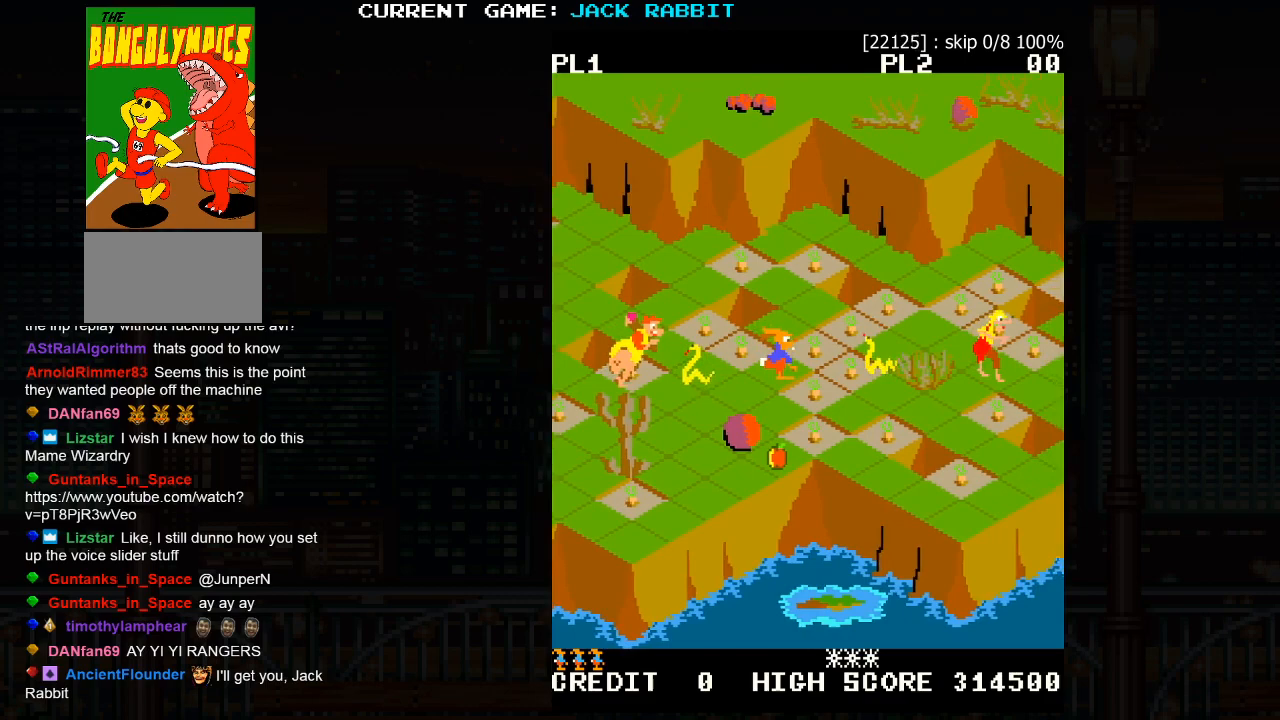
{"buttons": [], "left_stick": "down-right", "events": [[183, "left_stick", "center"], [367, "left_stick", "down-right"]]}
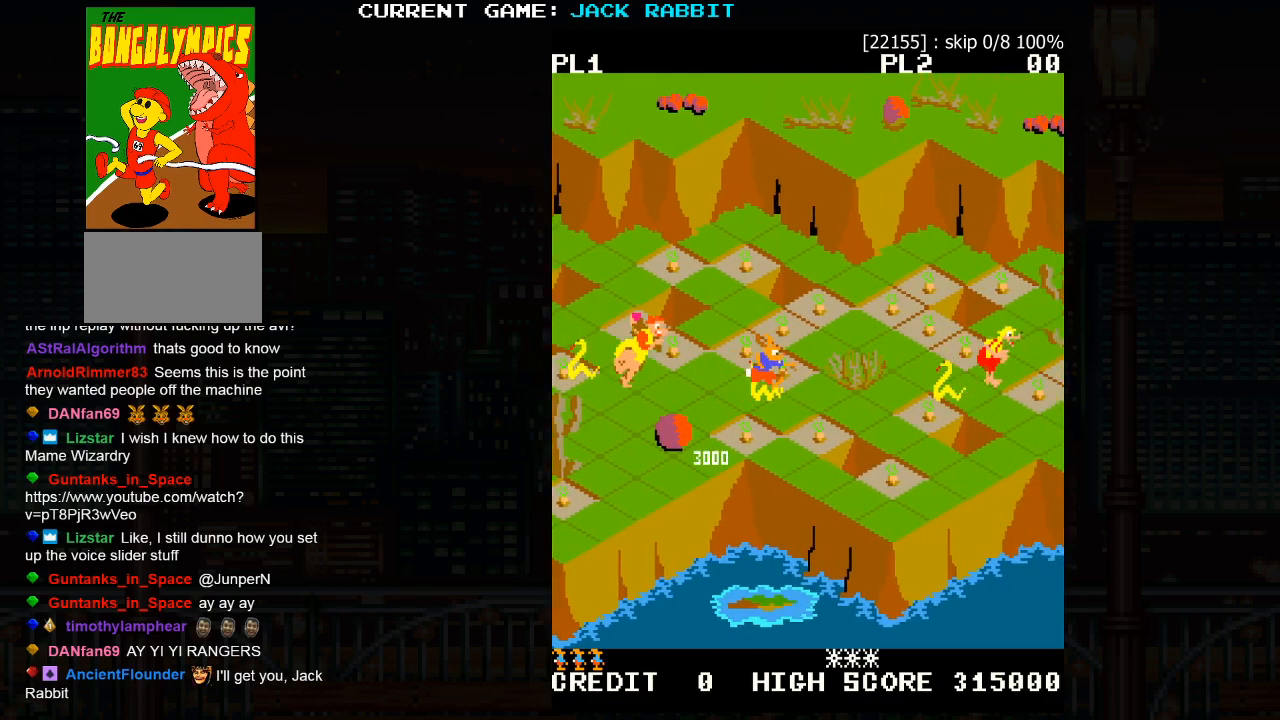
{"buttons": [], "left_stick": "center", "events": [[83, "left_stick", "center"], [250, "left_stick", "up-right"], [367, "left_stick", "center"]]}
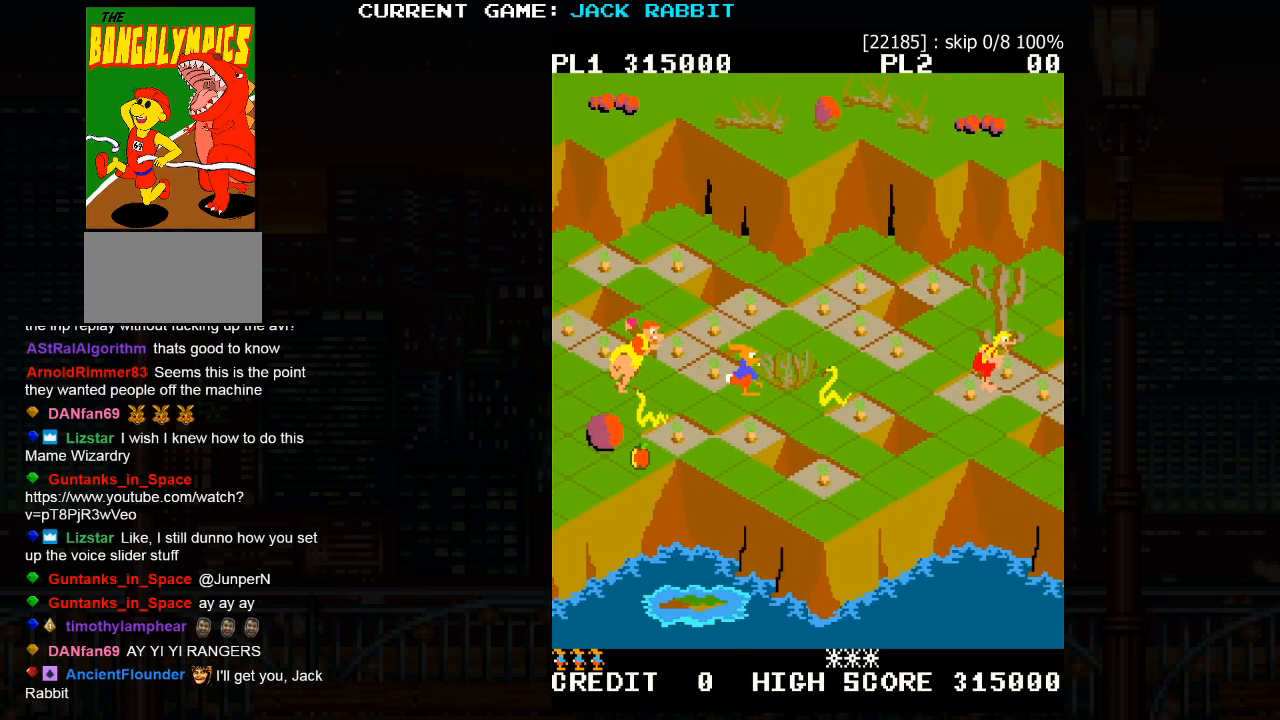
{"buttons": [], "left_stick": "down-right", "events": [[67, "left_stick", "down-right"], [250, "left_stick", "center"], [283, "SQUARE", "down"], [317, "left_stick", "down-right"], [500, "SQUARE", "up"]]}
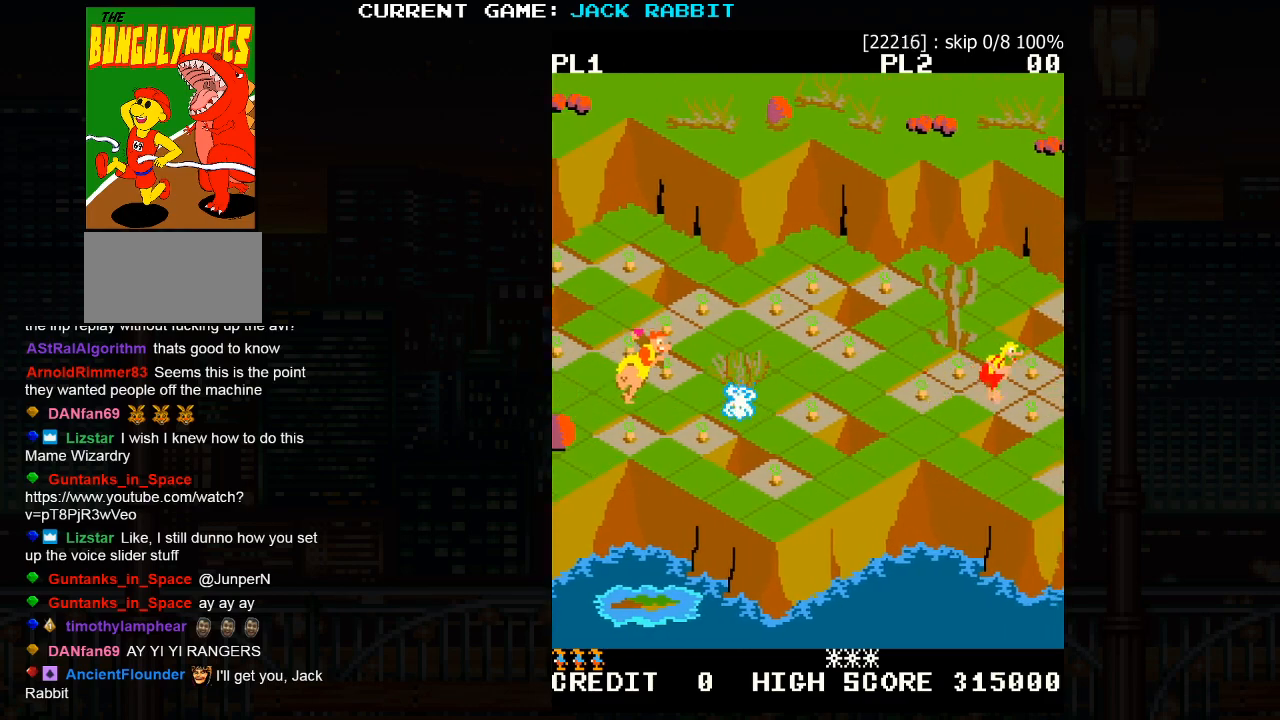
{"buttons": [], "left_stick": "center", "events": [[100, "left_stick", "center"]]}
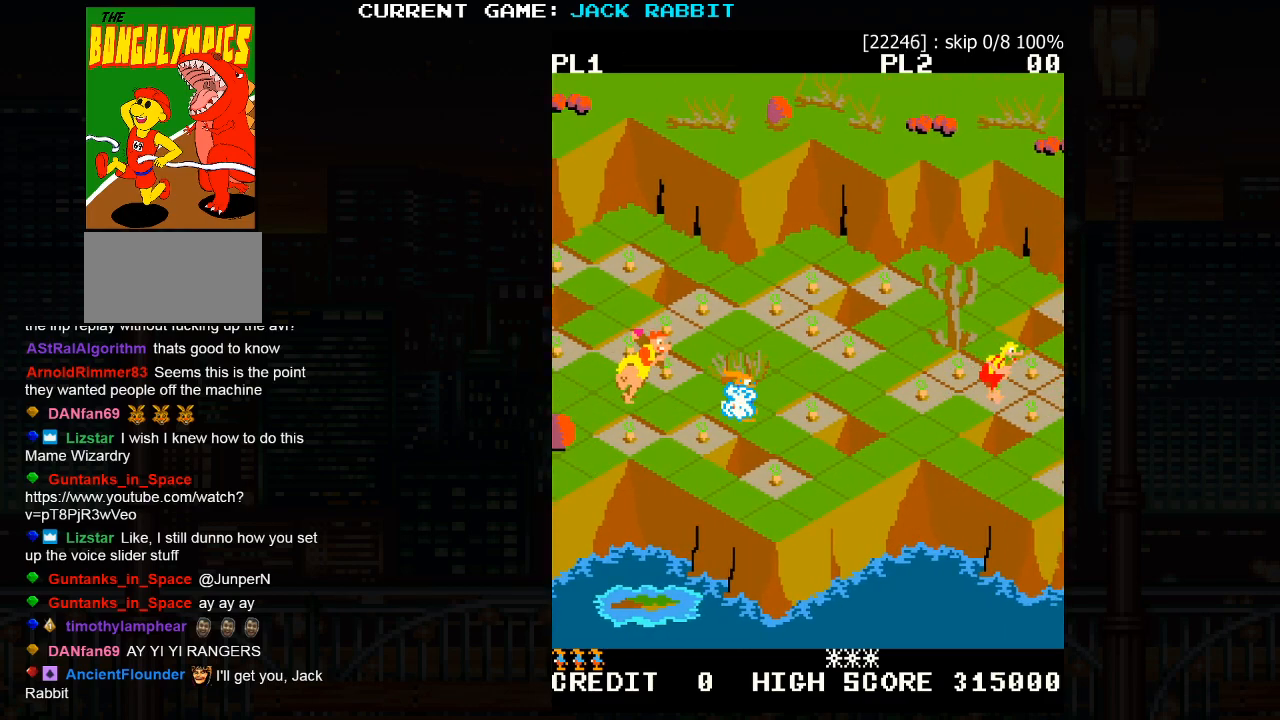
{"buttons": [], "left_stick": "center", "events": []}
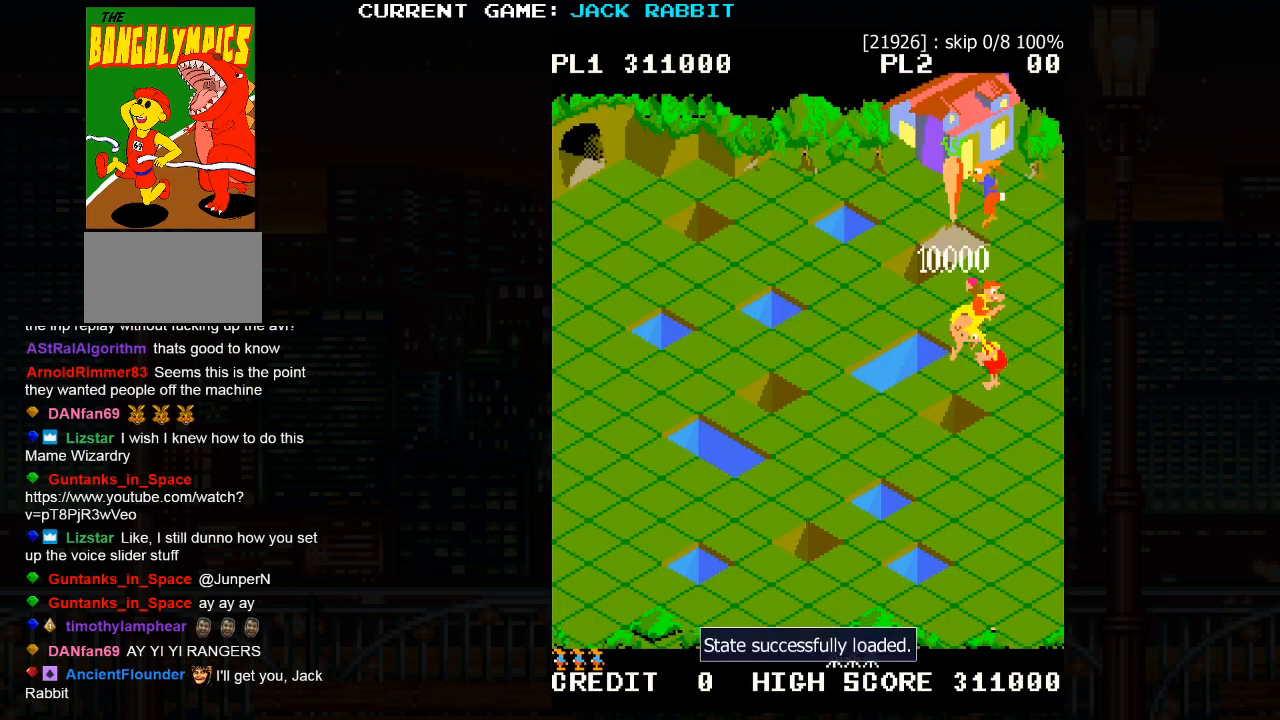
{"buttons": [], "left_stick": "up-right", "events": [[383, "left_stick", "right"], [433, "left_stick", "up-right"]]}
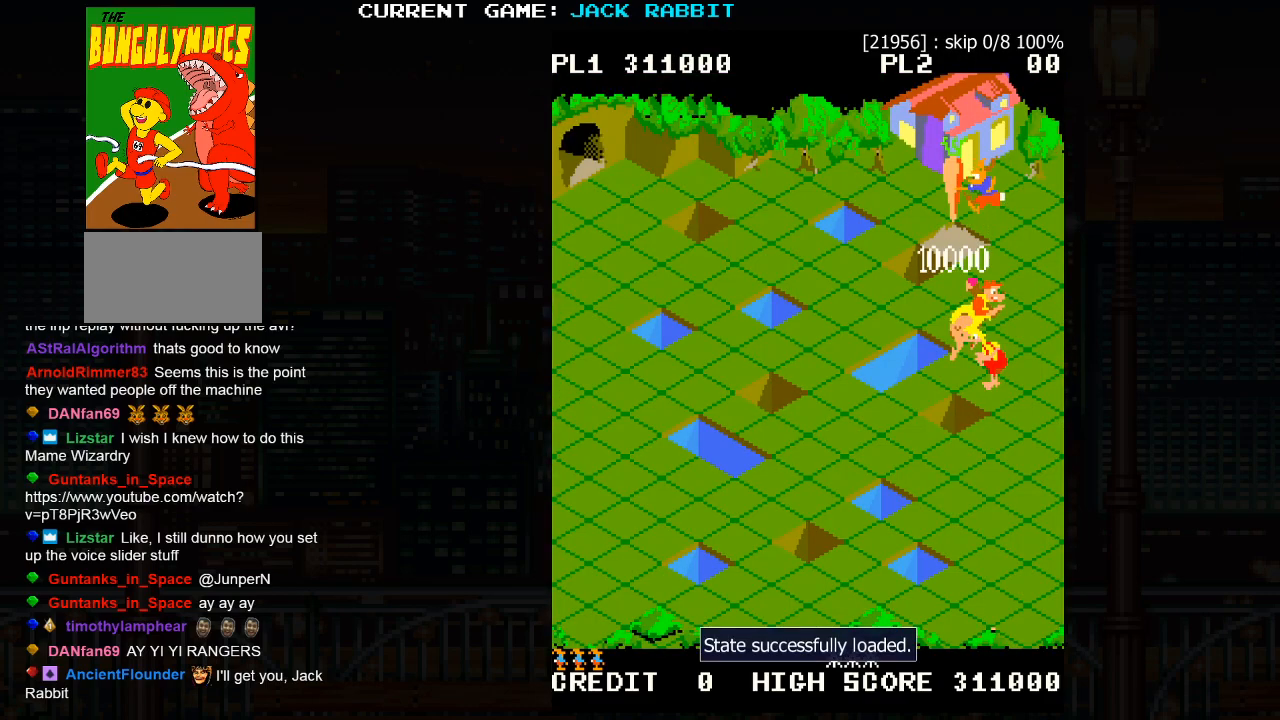
{"buttons": [], "left_stick": "up-right", "events": []}
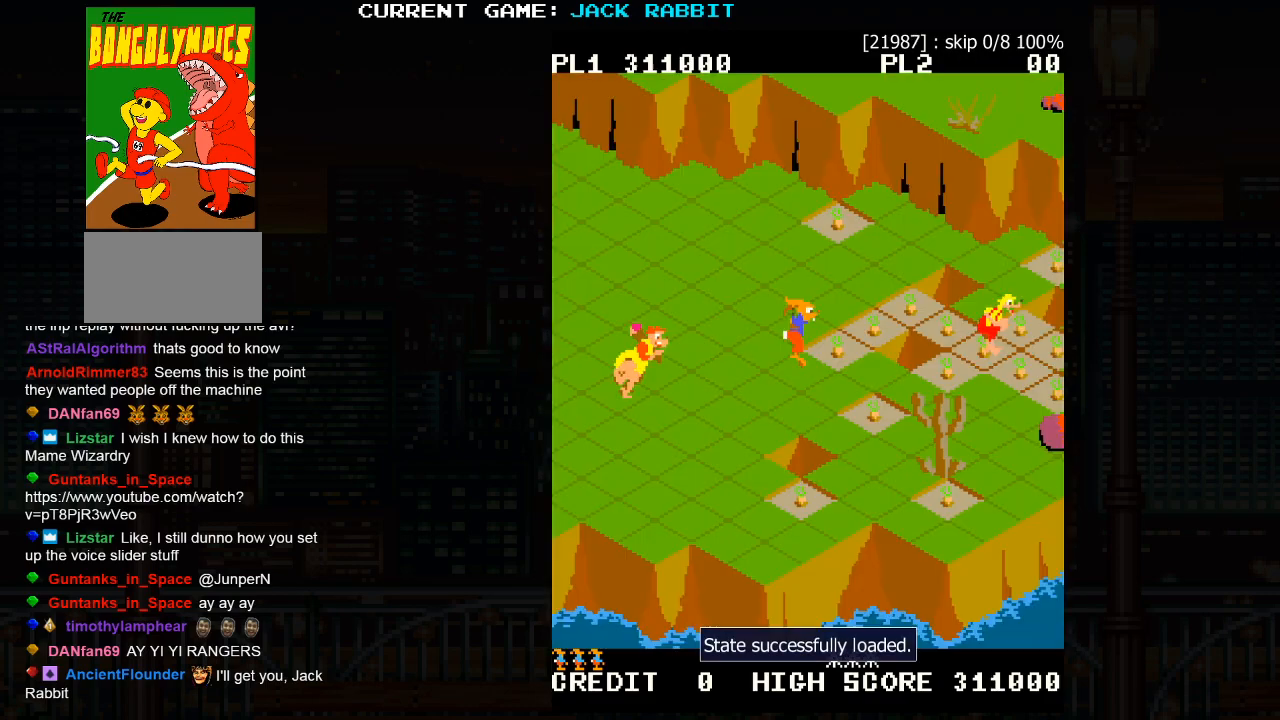
{"buttons": [], "left_stick": "up-right", "events": []}
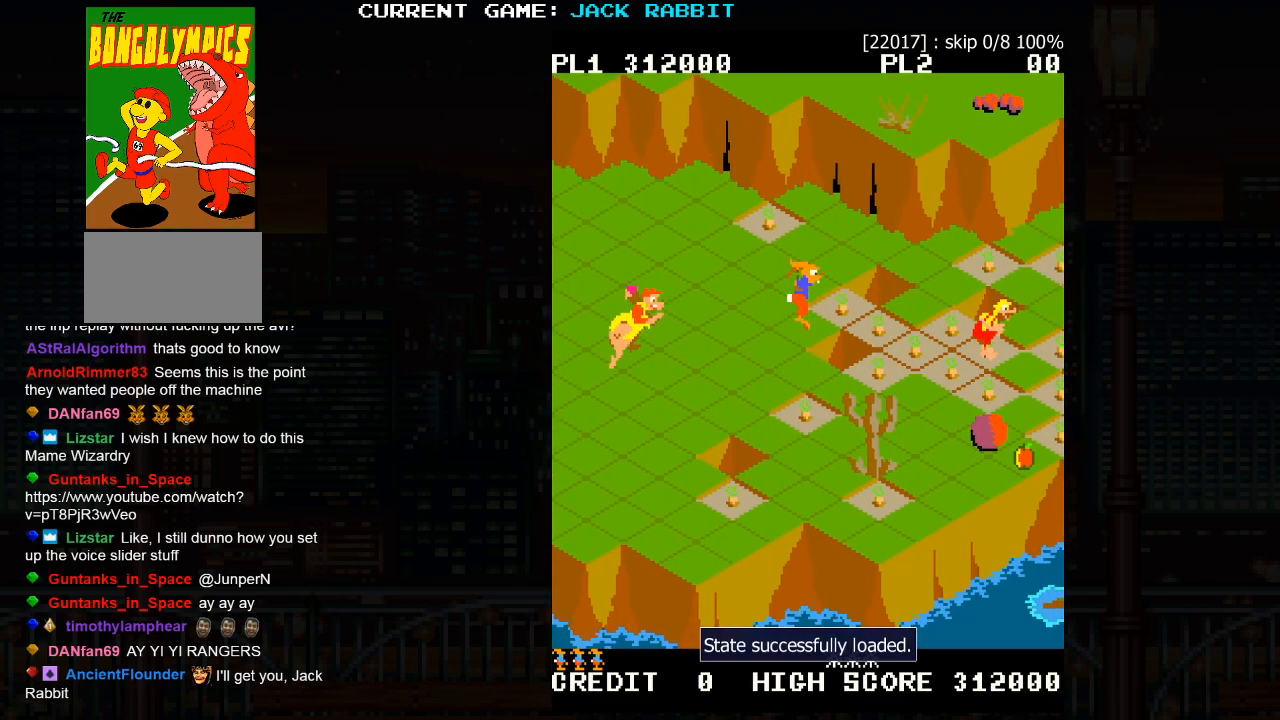
{"buttons": [], "left_stick": "down-right", "events": [[17, "left_stick", "center"], [183, "left_stick", "down-right"]]}
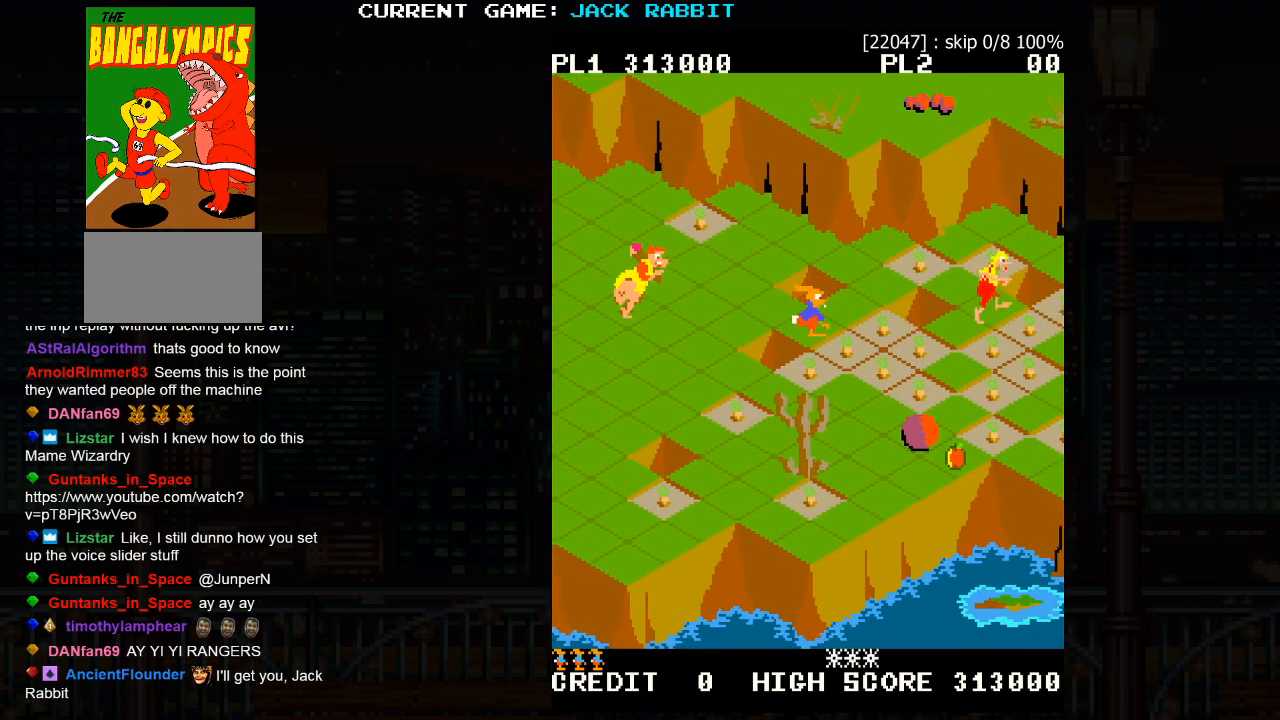
{"buttons": [], "left_stick": "down-right", "events": []}
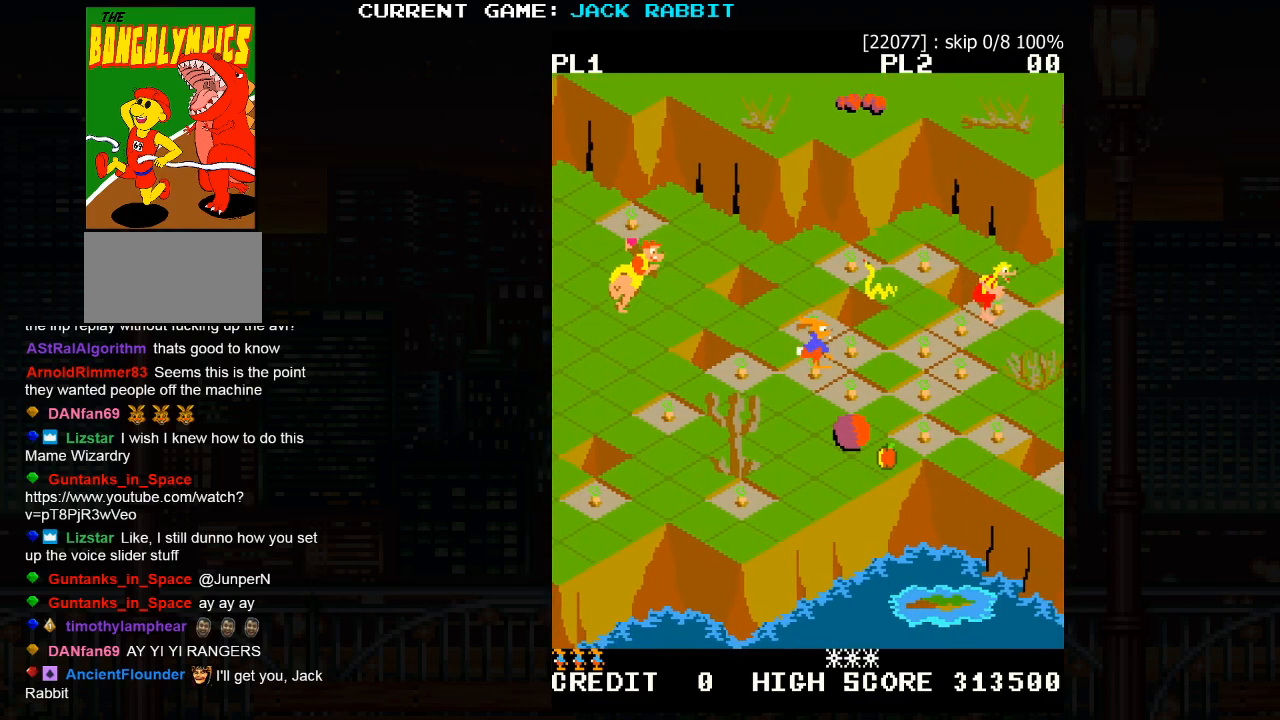
{"buttons": [], "left_stick": "up-right", "events": [[267, "left_stick", "center"], [367, "left_stick", "up-right"]]}
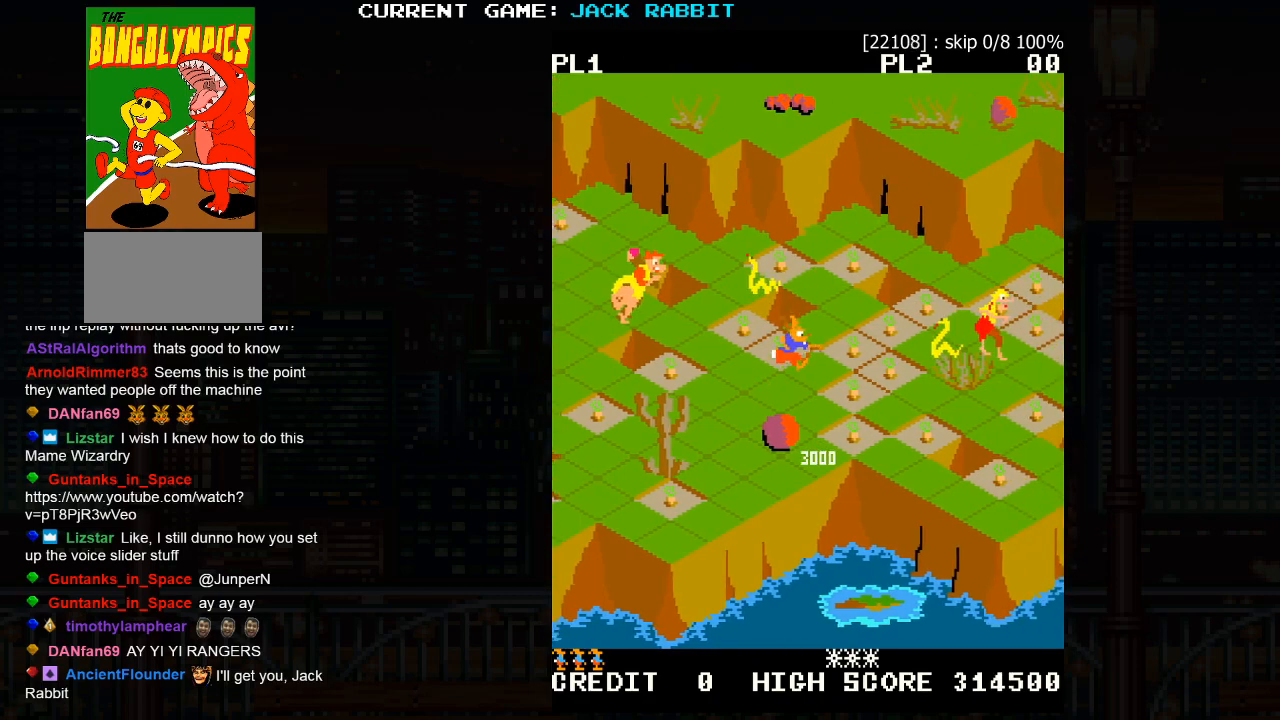
{"buttons": [], "left_stick": "down-right", "events": [[17, "left_stick", "center"], [183, "left_stick", "down-right"]]}
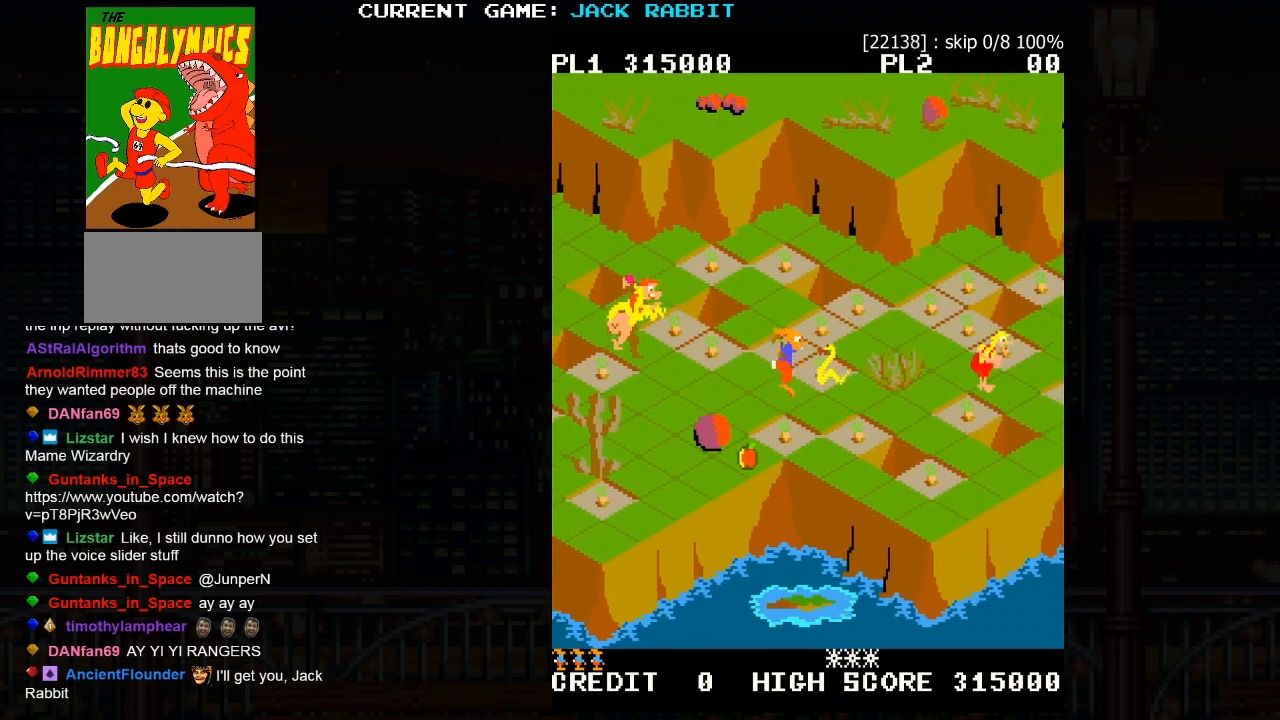
{"buttons": [], "left_stick": "center", "events": [[333, "left_stick", "center"]]}
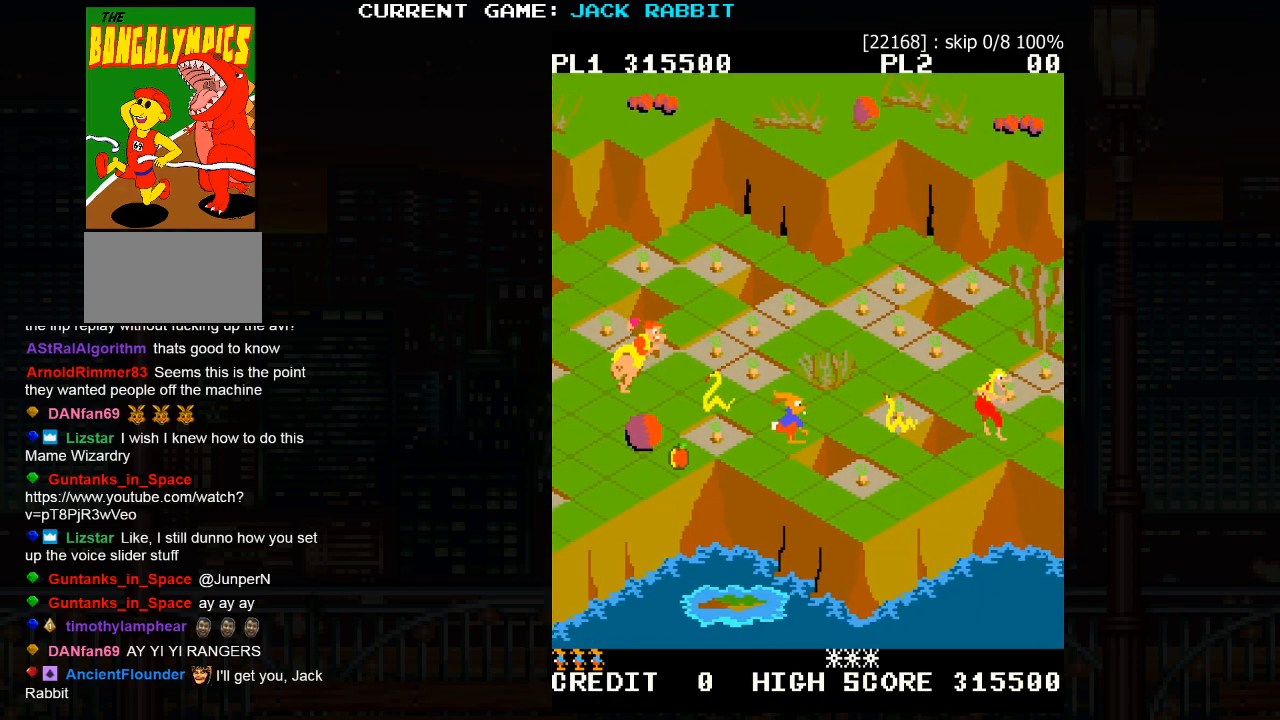
{"buttons": [], "left_stick": "center", "events": [[117, "left_stick", "up-right"], [483, "left_stick", "center"]]}
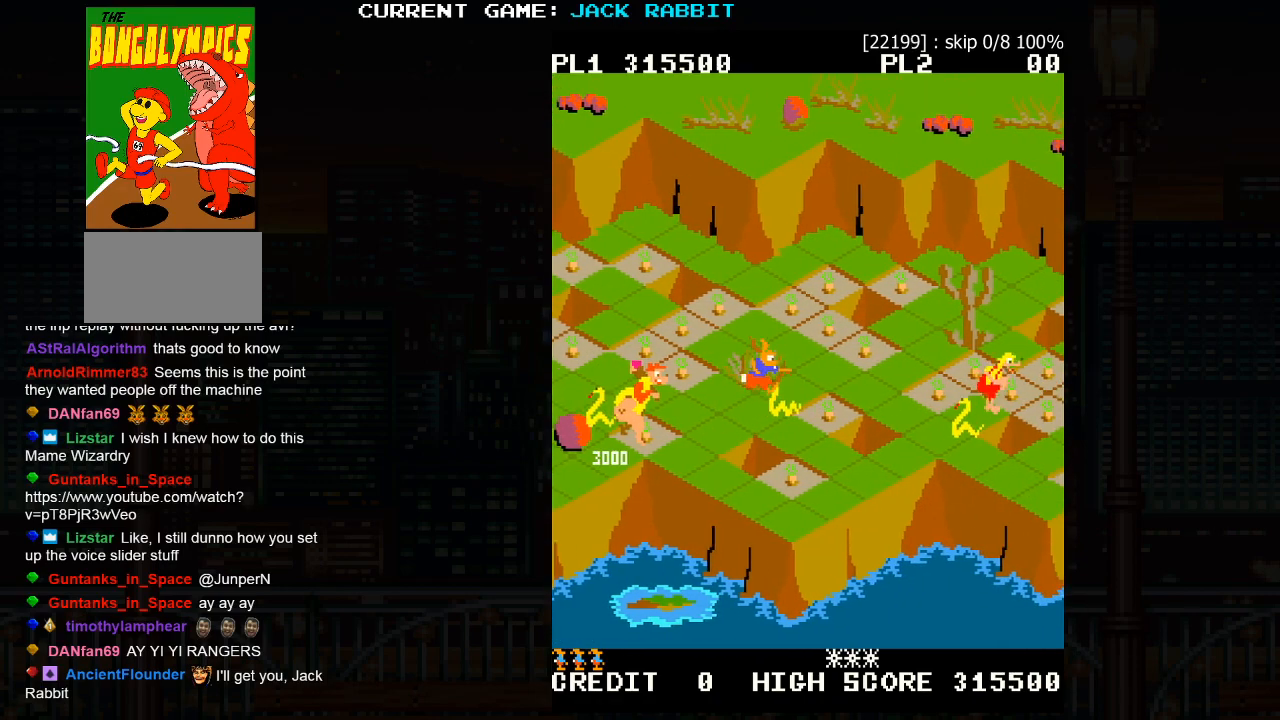
{"buttons": [], "left_stick": "down-right", "events": [[17, "SQUARE", "down"], [300, "SQUARE", "up"], [483, "left_stick", "down-right"]]}
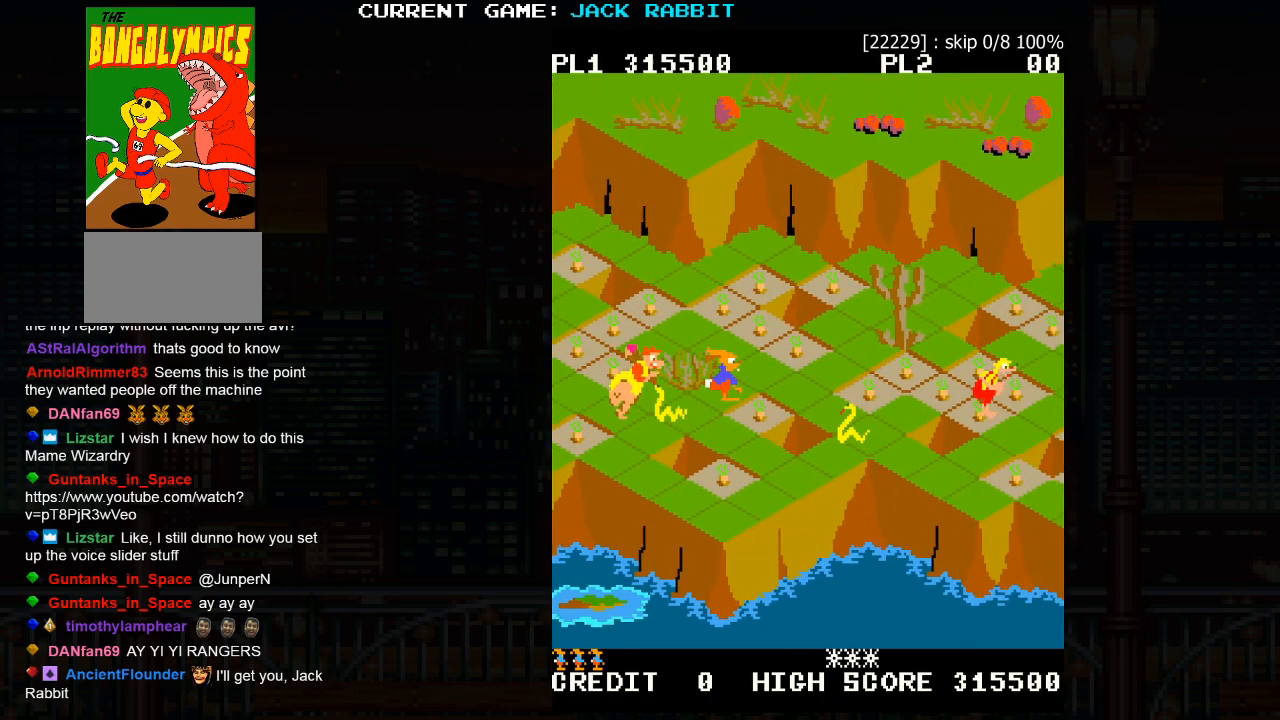
{"buttons": ["SQUARE"], "left_stick": "up-right", "events": [[150, "left_stick", "center"], [300, "SQUARE", "down"], [300, "left_stick", "up-right"]]}
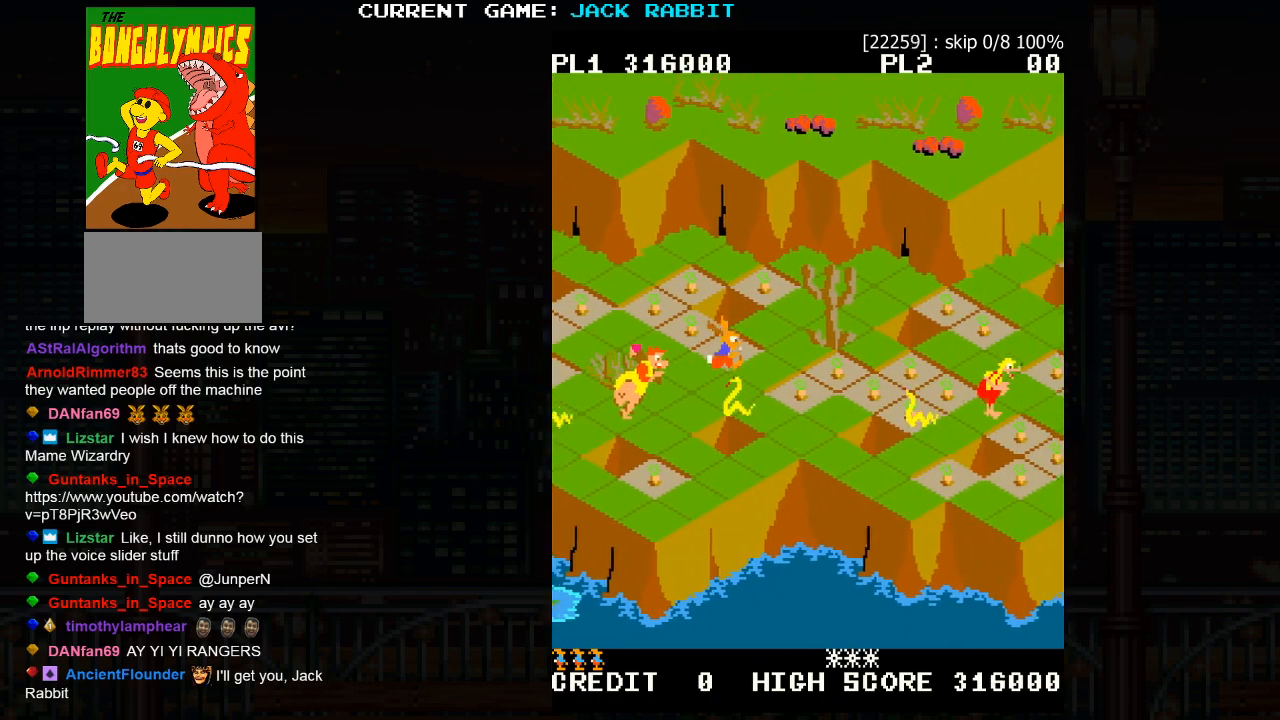
{"buttons": [], "left_stick": "right", "events": [[50, "SQUARE", "up"], [50, "left_stick", "center"], [183, "left_stick", "down-right"], [367, "left_stick", "center"], [483, "left_stick", "right"]]}
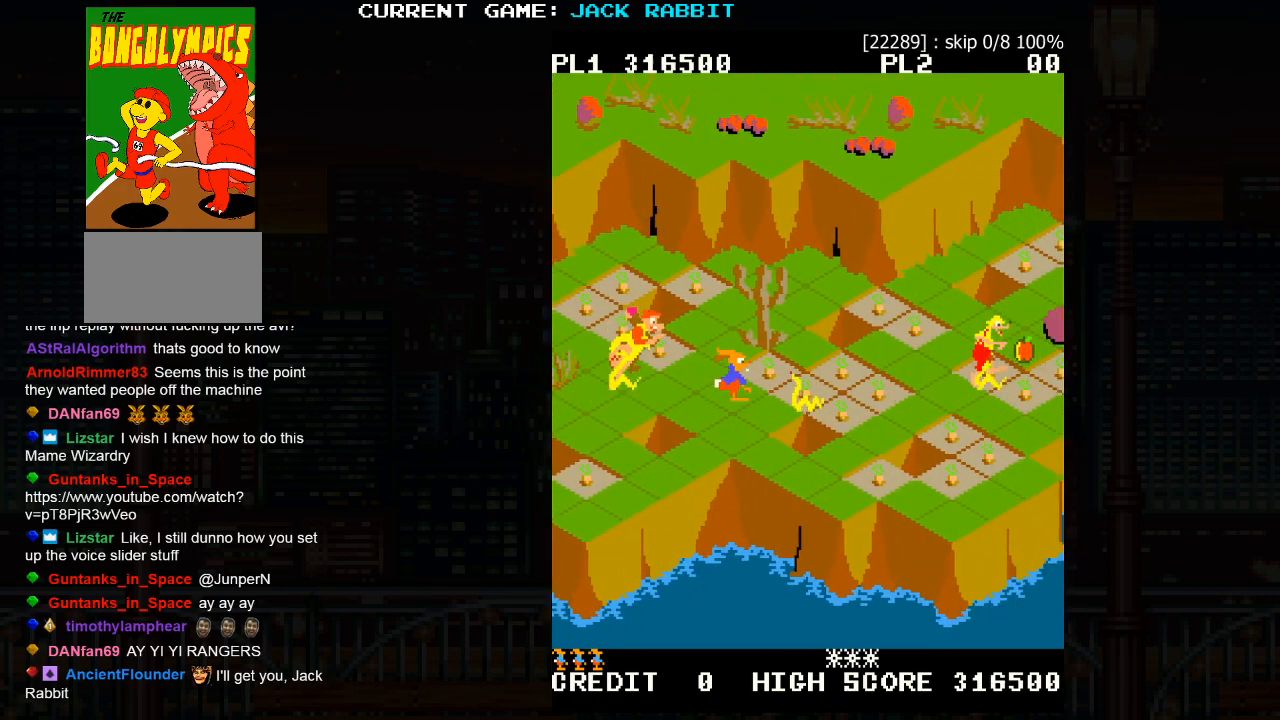
{"buttons": [], "left_stick": "down-right", "events": [[17, "left_stick", "up-right"], [33, "SQUARE", "down"], [167, "left_stick", "center"], [217, "SQUARE", "up"], [367, "left_stick", "down-right"]]}
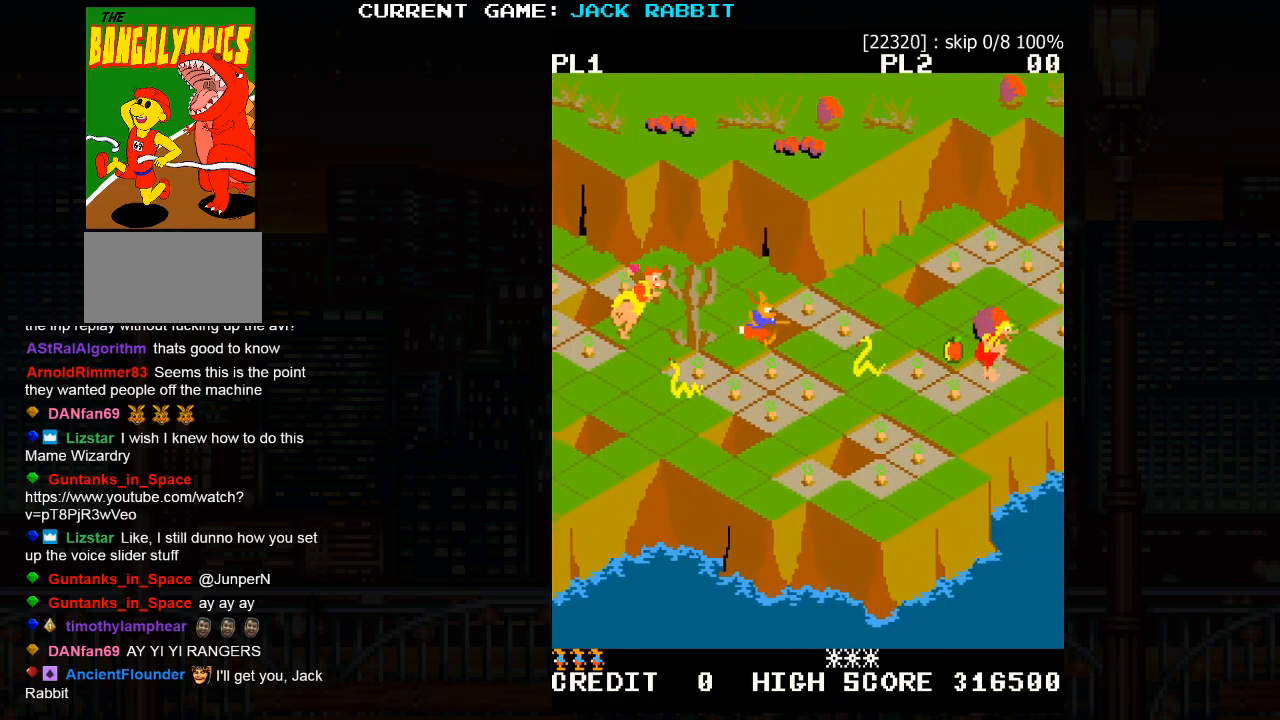
{"buttons": [], "left_stick": "down-right", "events": []}
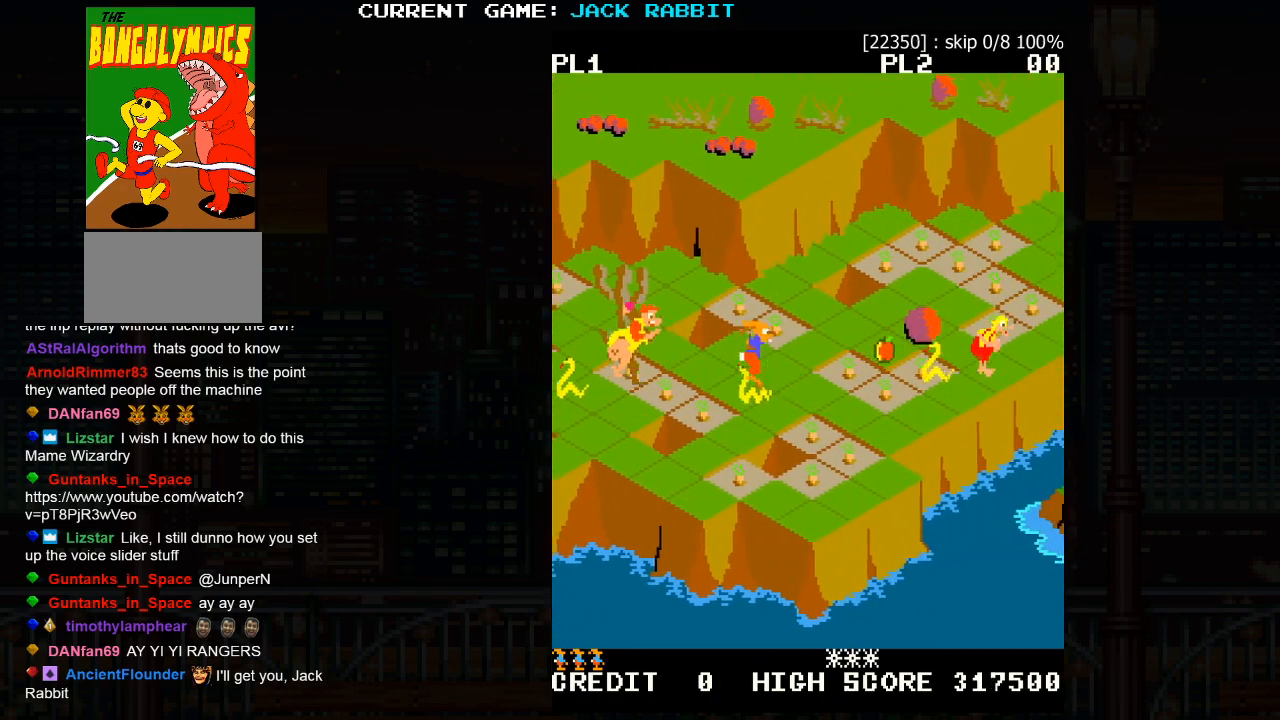
{"buttons": [], "left_stick": "center", "events": [[300, "left_stick", "center"]]}